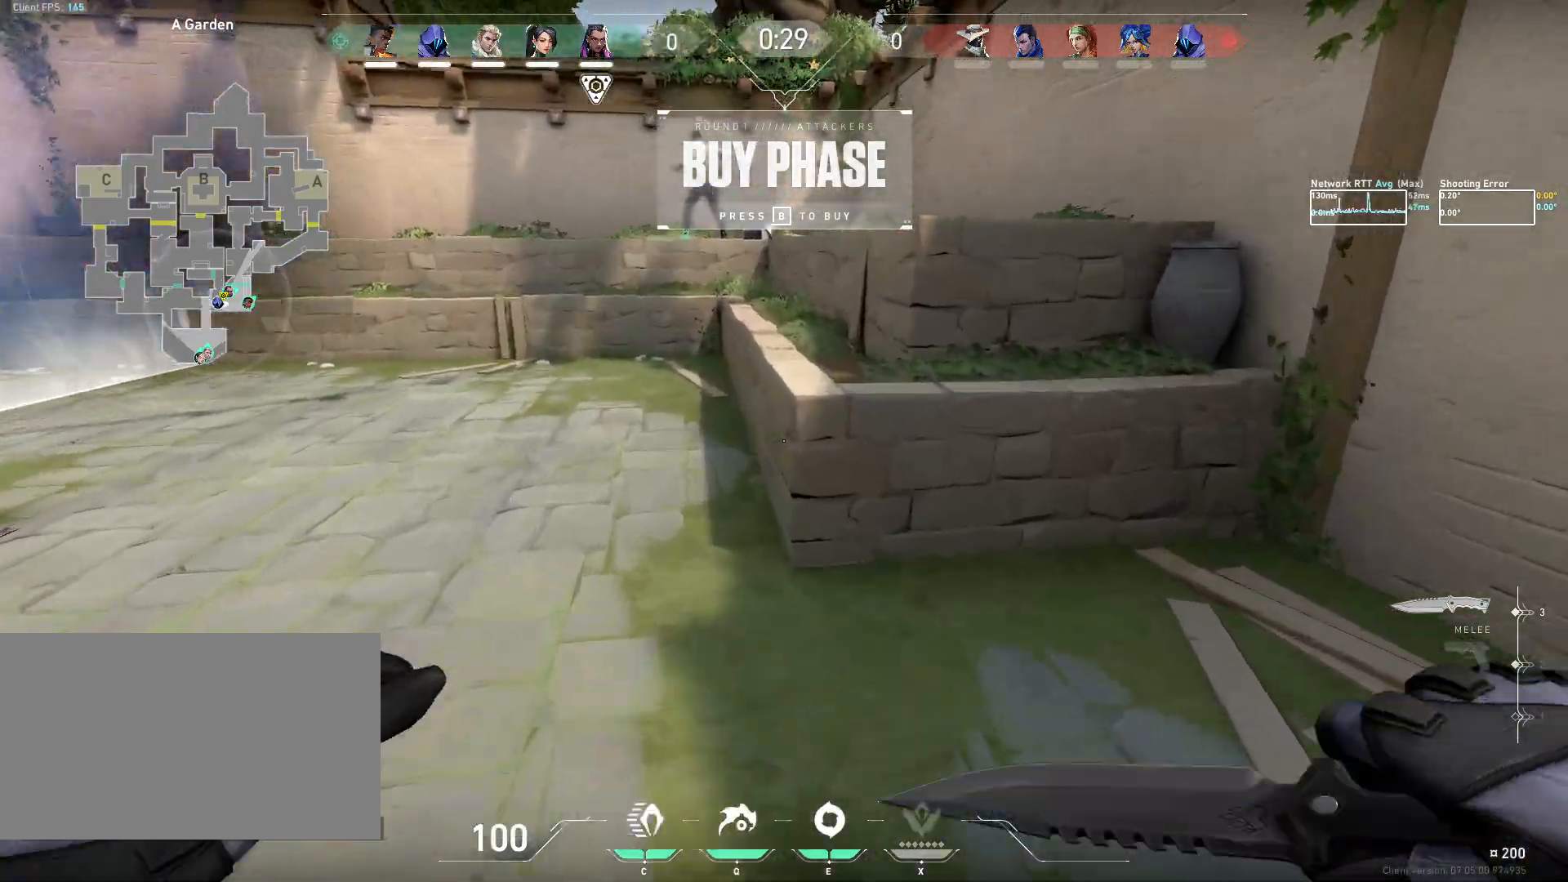
Gameplay with keyboard and mouse; each line is a JSON object with the keys and mouse buttons held at the frame after it. "events" lists presses ("down") and releases ("up") of "a", "ctrl", "d", "e", "q", "s", "shift", "space", "w", "mouse_left", "mouse_wheel", "mouse_right", "mouse_mb4" and "mouse_mb5" between this image and that frame as [ms after this image, input, new state], when the widget could be followed in between. "mouse_left", "mouse_wheel", "mouse_right", "mouse_mb4", "mouse_mb5" = the "left", "wheel", "right", "mb4", "mb5" buttons of the "mouse" list. No other keys are recorded. "wheel" means that the mouse wheel is clicked or scrolled. Mouse movement is not recorded.
{"keys": ["w"], "mouse": [], "events": [[117, "space", "up"]]}
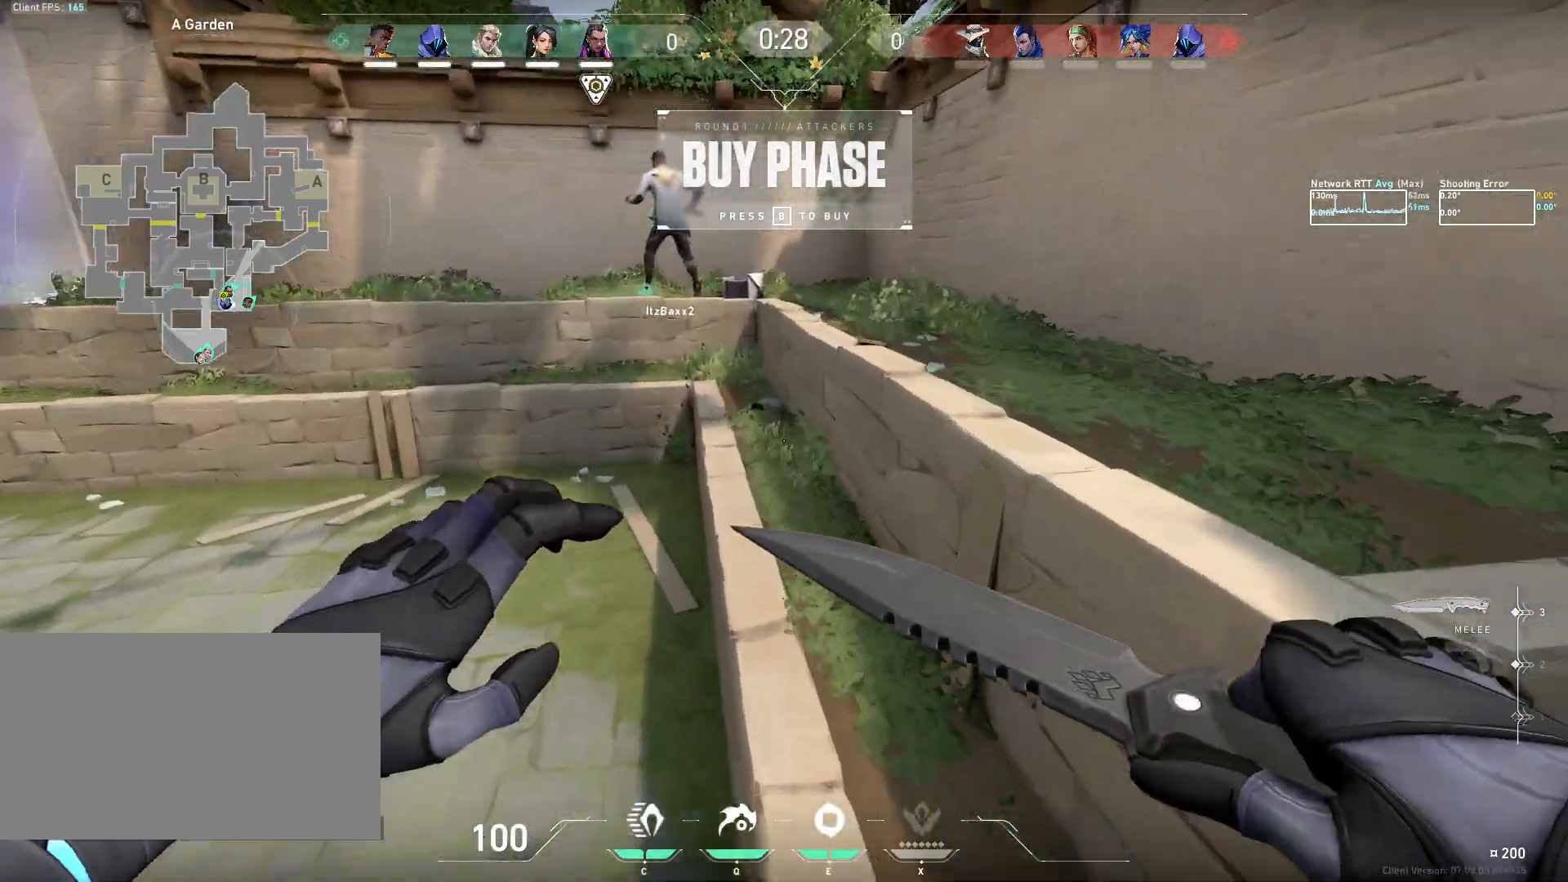
{"keys": ["w"], "mouse": [], "events": [[33, "space", "down"], [100, "d", "down"], [167, "space", "up"], [250, "d", "up"]]}
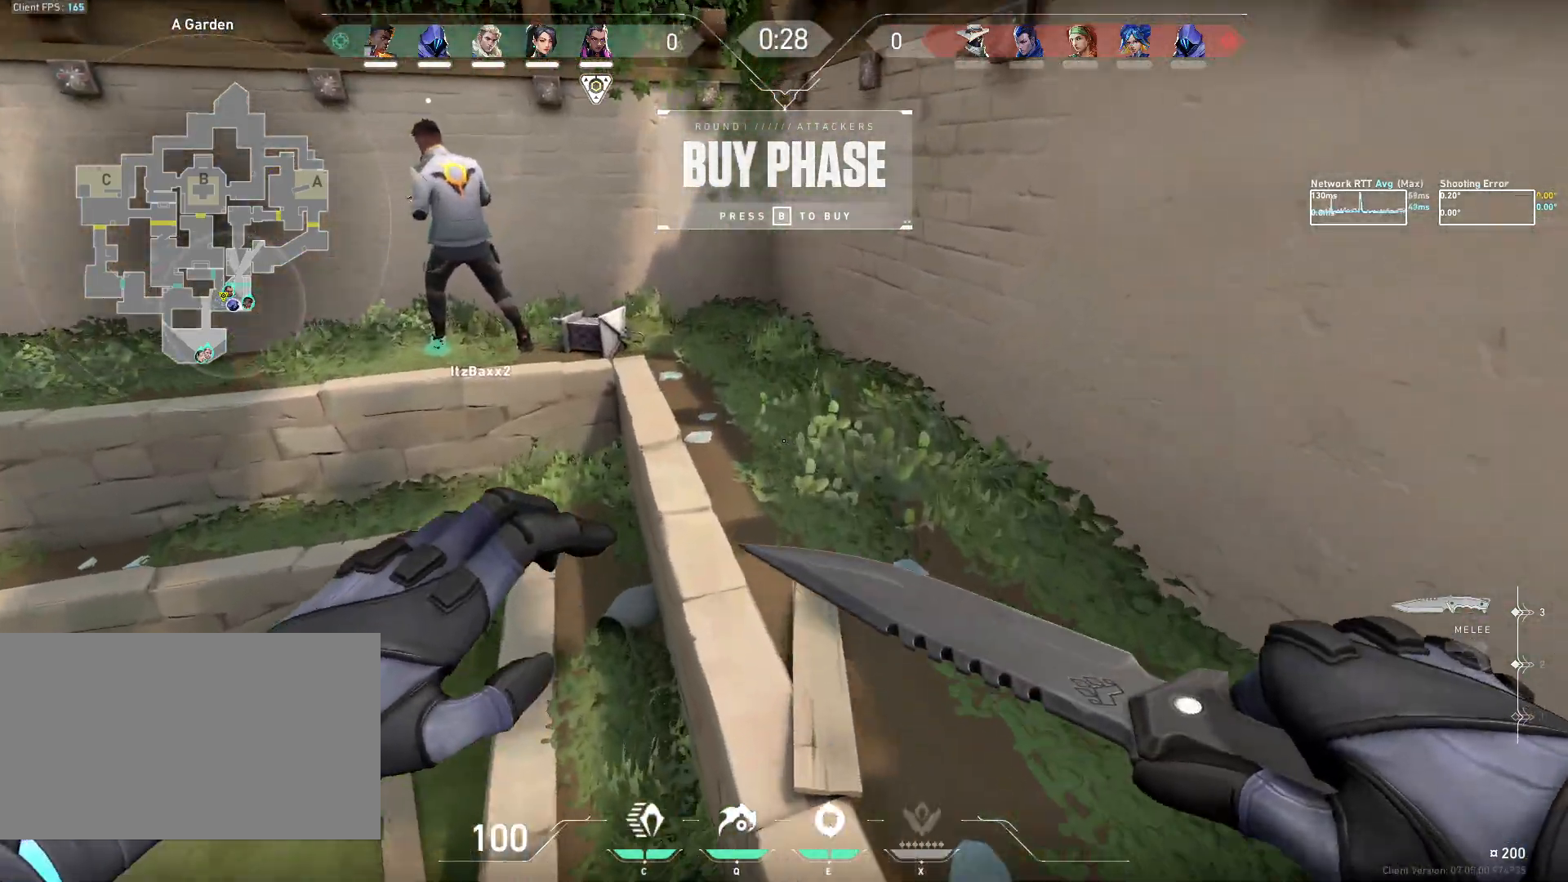
{"keys": ["a", "w"], "mouse": [], "events": [[83, "space", "down"], [150, "a", "down"], [217, "space", "up"]]}
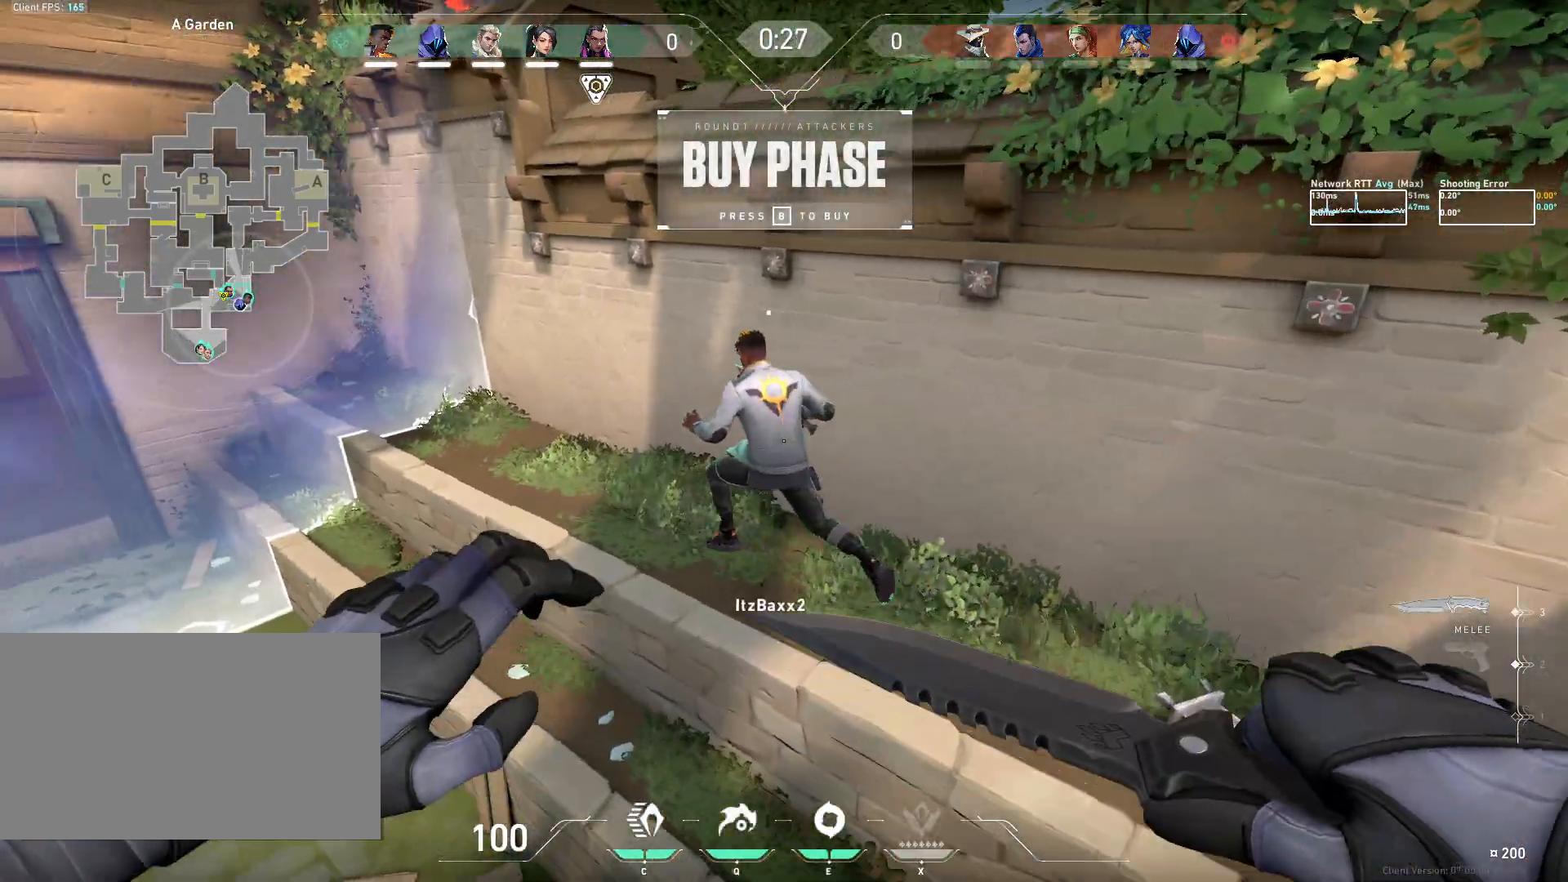
{"keys": ["d", "space", "w"], "mouse": [], "events": [[433, "space", "down"], [450, "a", "up"], [483, "d", "down"]]}
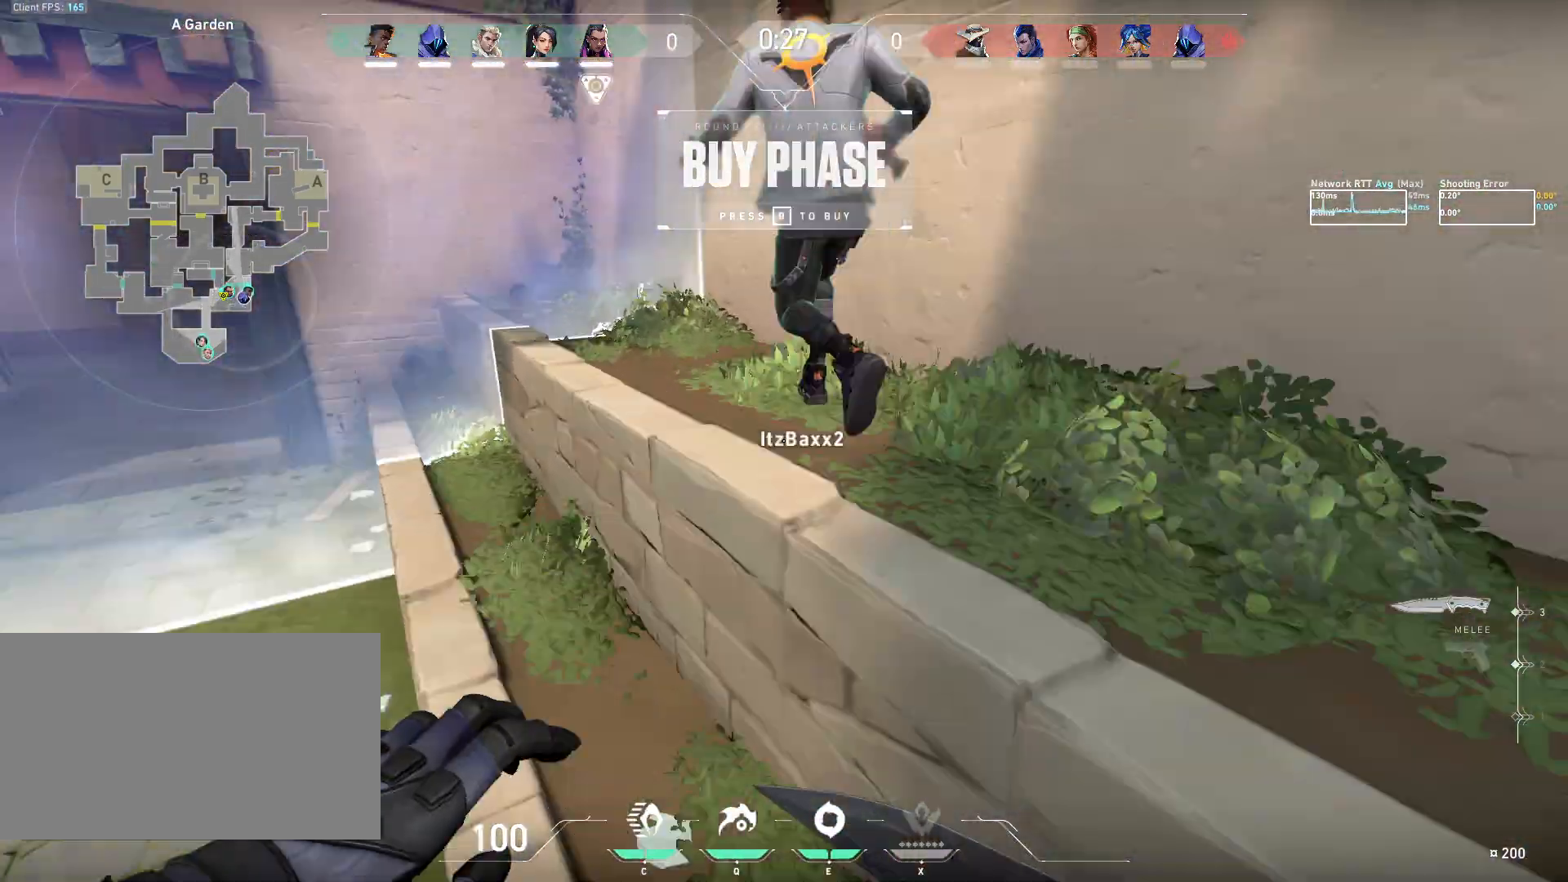
{"keys": [], "mouse": ["left", "right"], "events": [[100, "space", "up"], [233, "mouse_left", "down"], [233, "w", "up"], [350, "d", "up"], [467, "mouse_right", "down"]]}
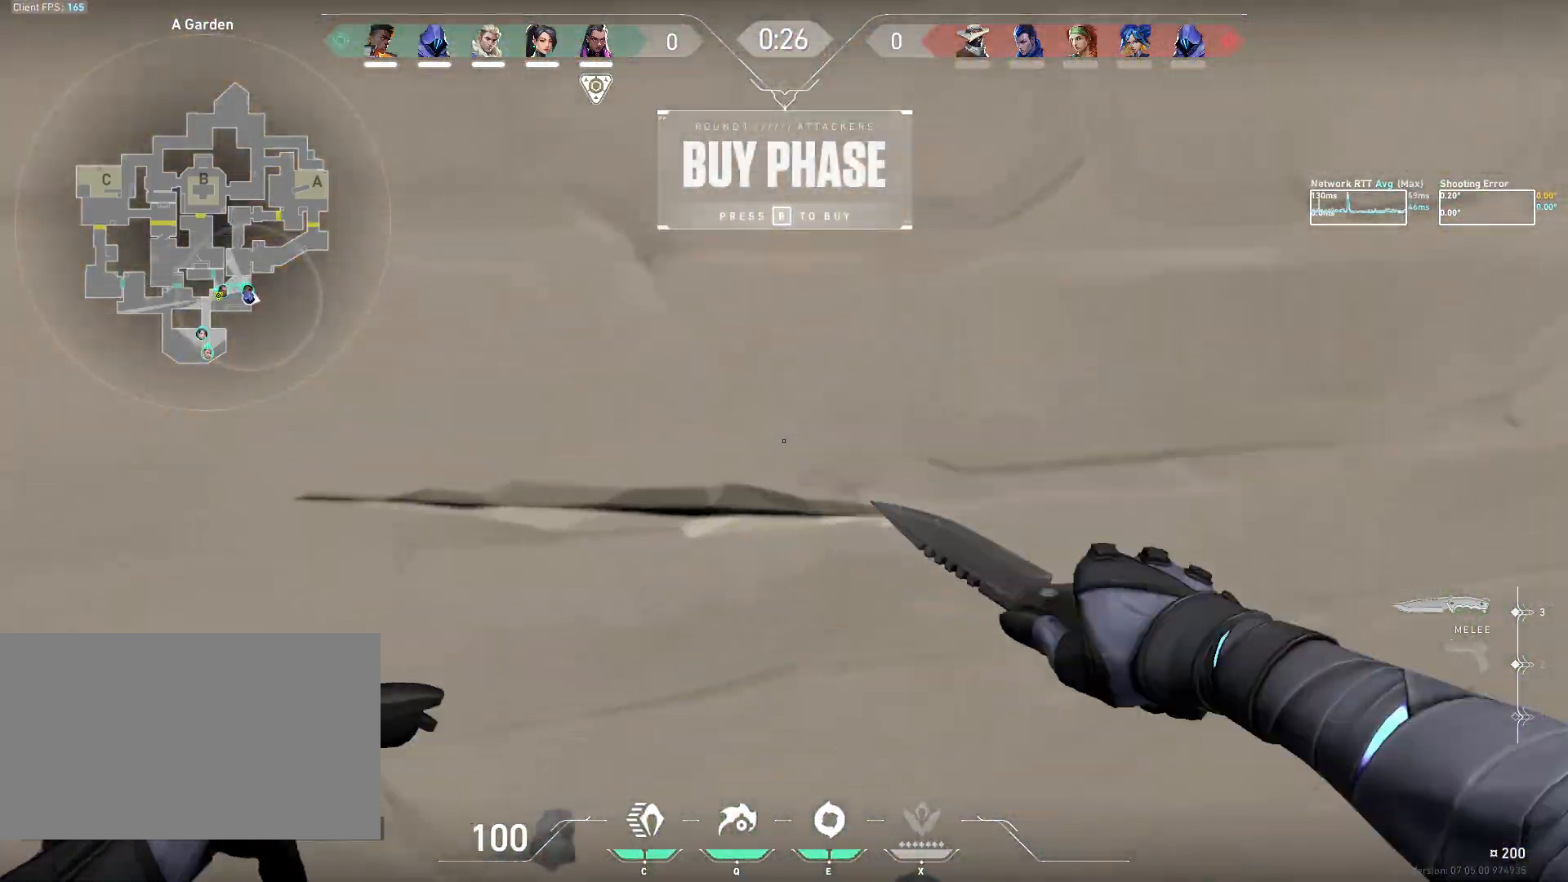
{"keys": ["s"], "mouse": ["left", "right"], "events": [[350, "s", "down"]]}
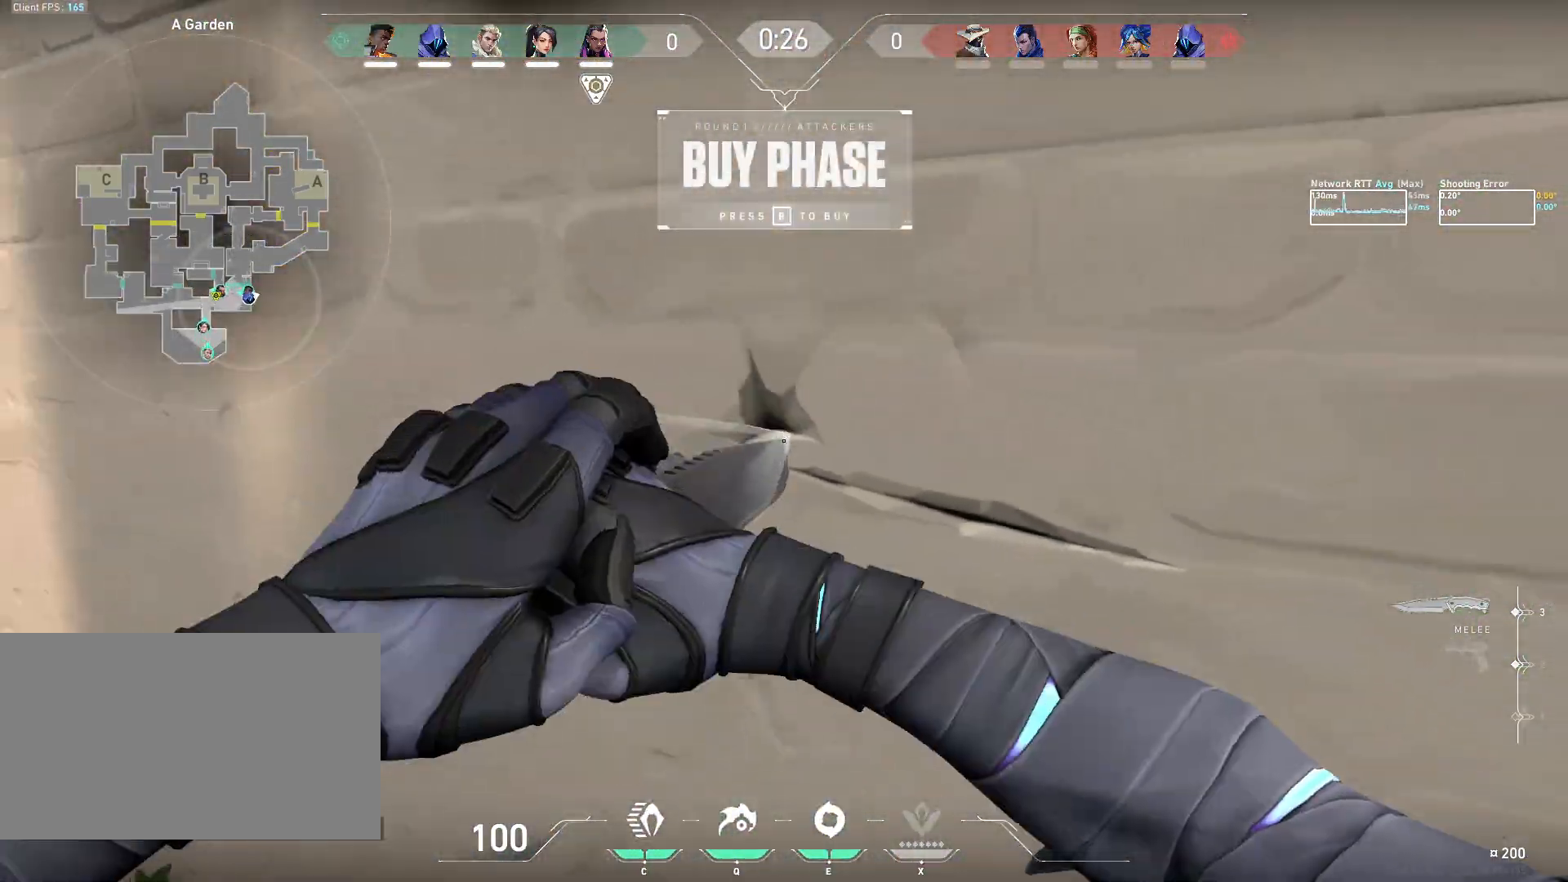
{"keys": ["w"], "mouse": ["left", "right"], "events": [[150, "s", "up"], [417, "w", "down"]]}
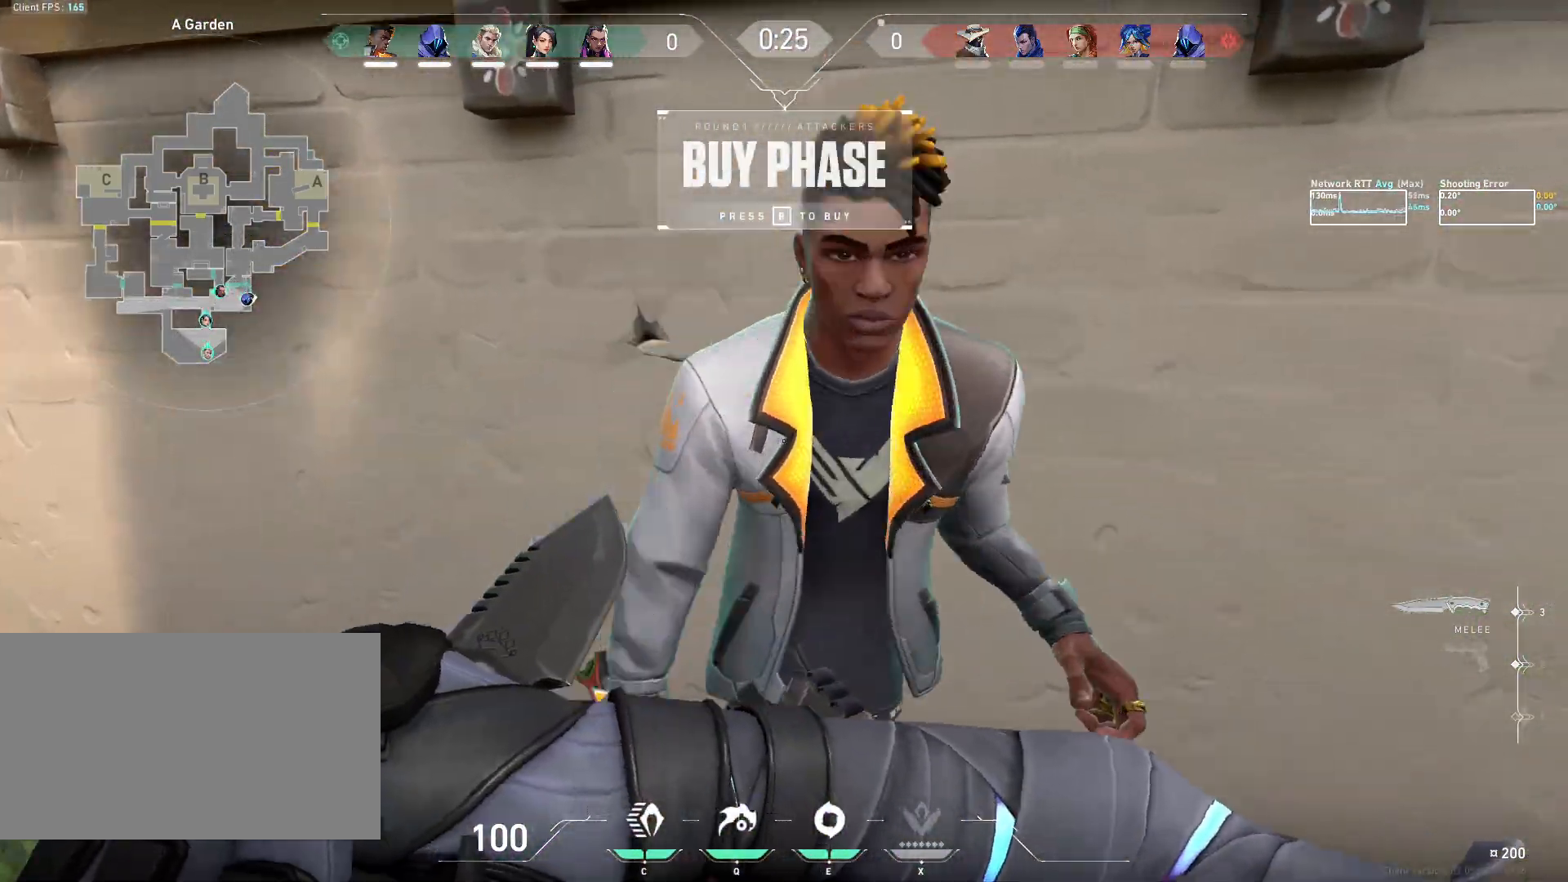
{"keys": [], "mouse": ["left", "right"], "events": [[183, "w", "up"]]}
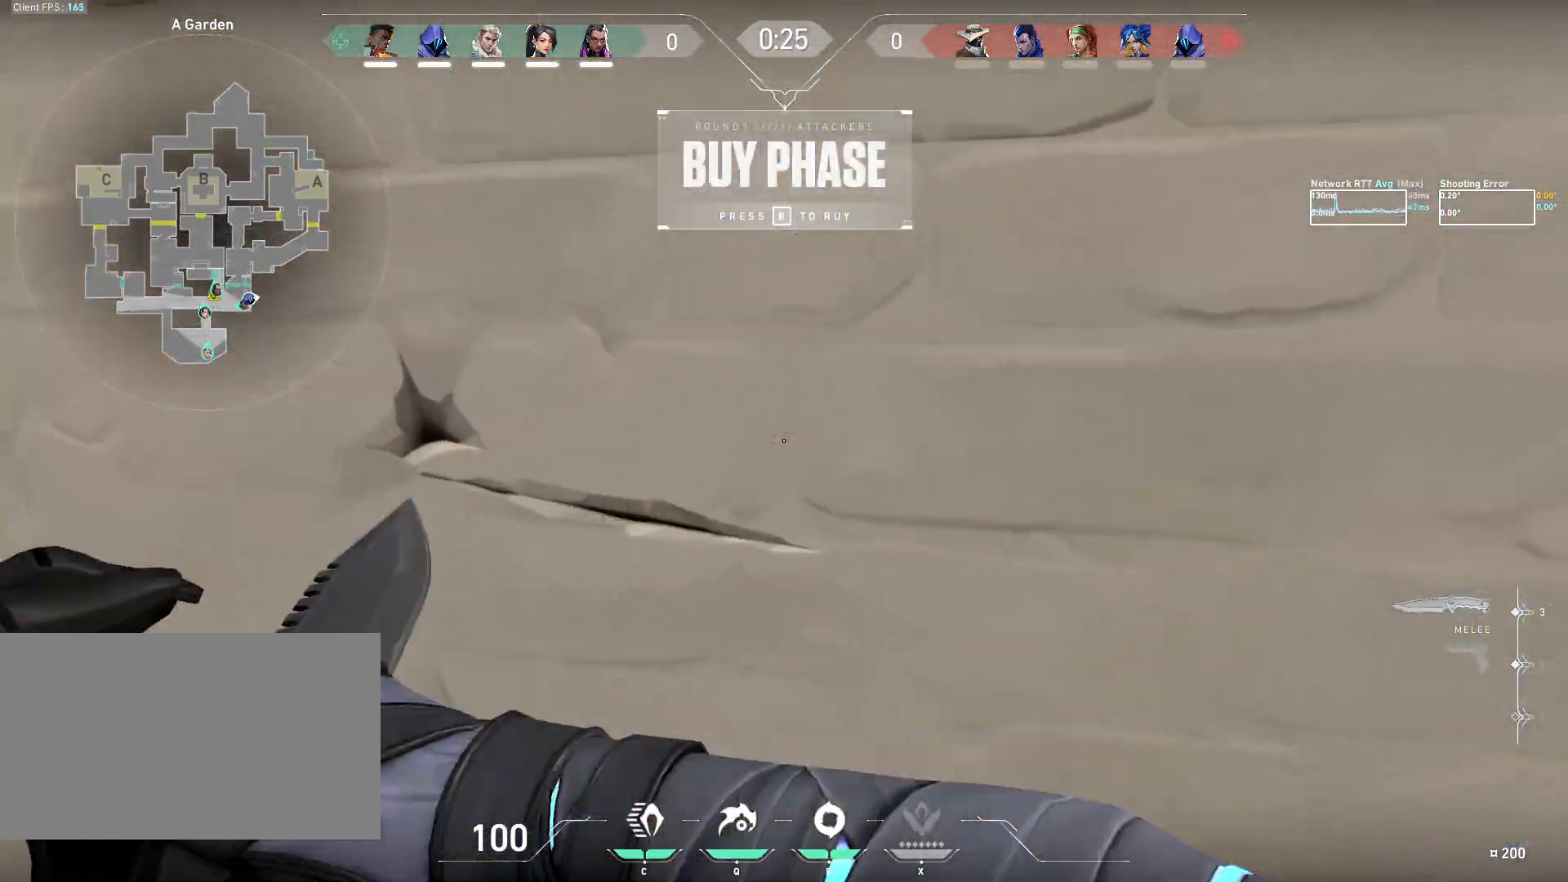
{"keys": [], "mouse": [], "events": [[83, "mouse_left", "up"], [150, "s", "down"], [200, "a", "down"], [217, "mouse_right", "up"], [400, "a", "up"], [417, "s", "up"]]}
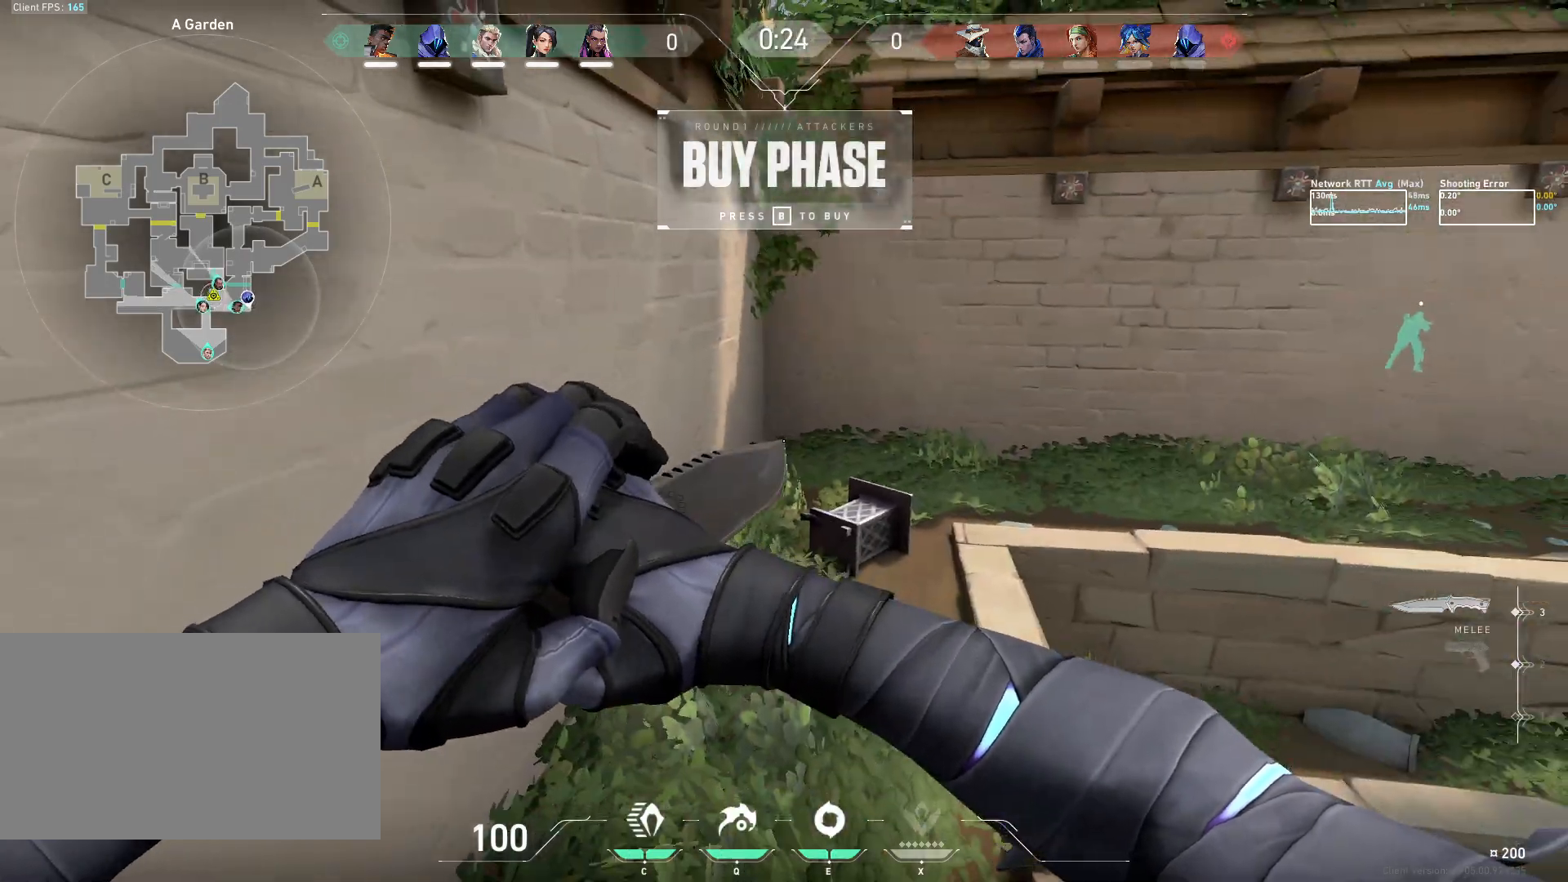
{"keys": [], "mouse": [], "events": []}
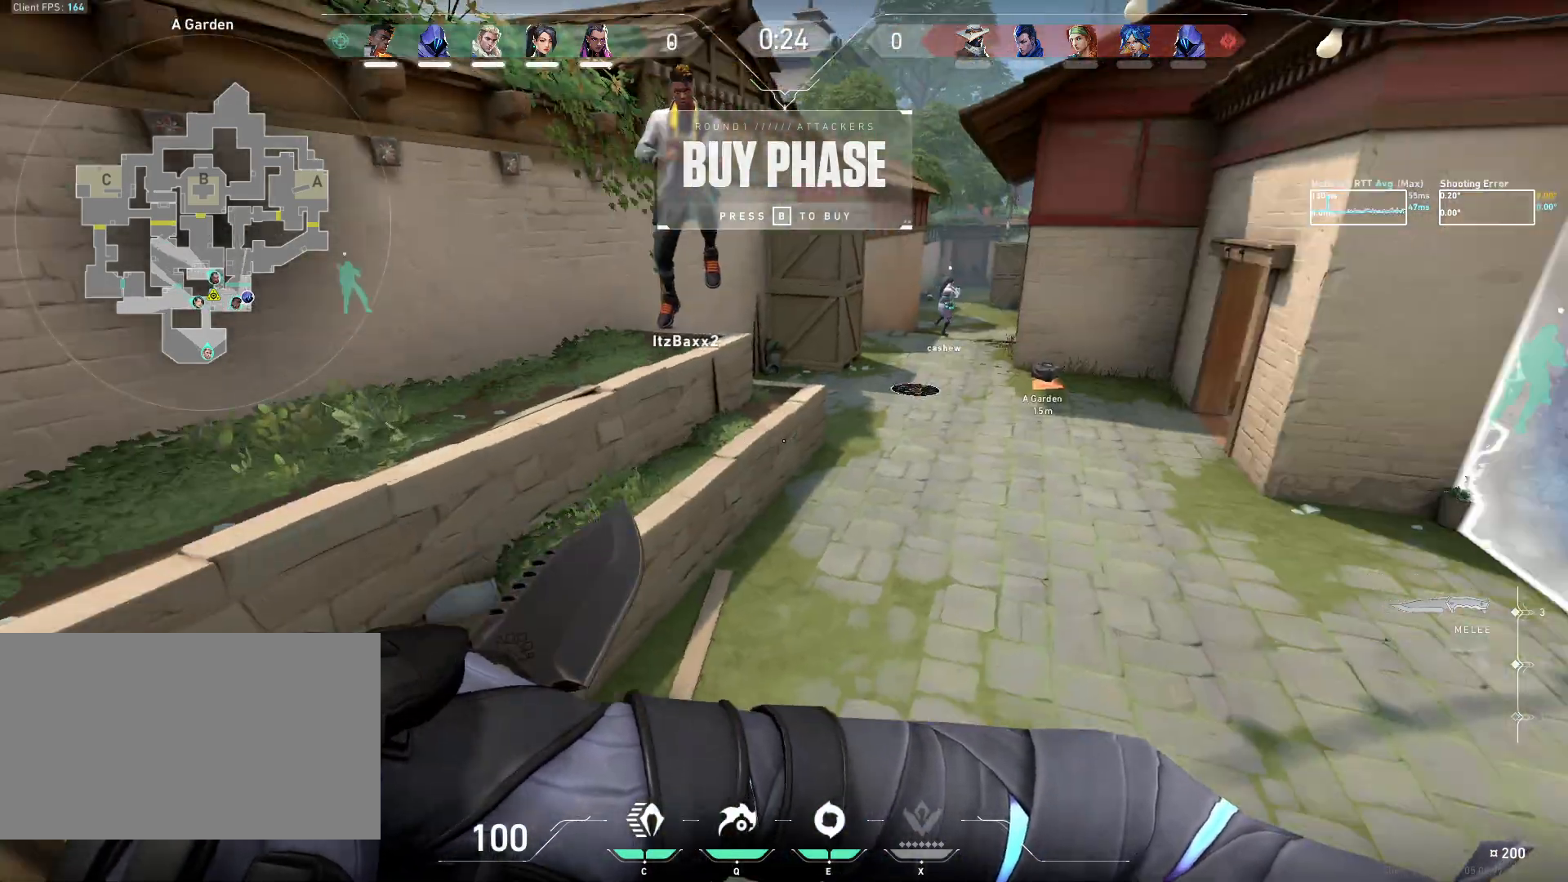
{"keys": [], "mouse": [], "events": []}
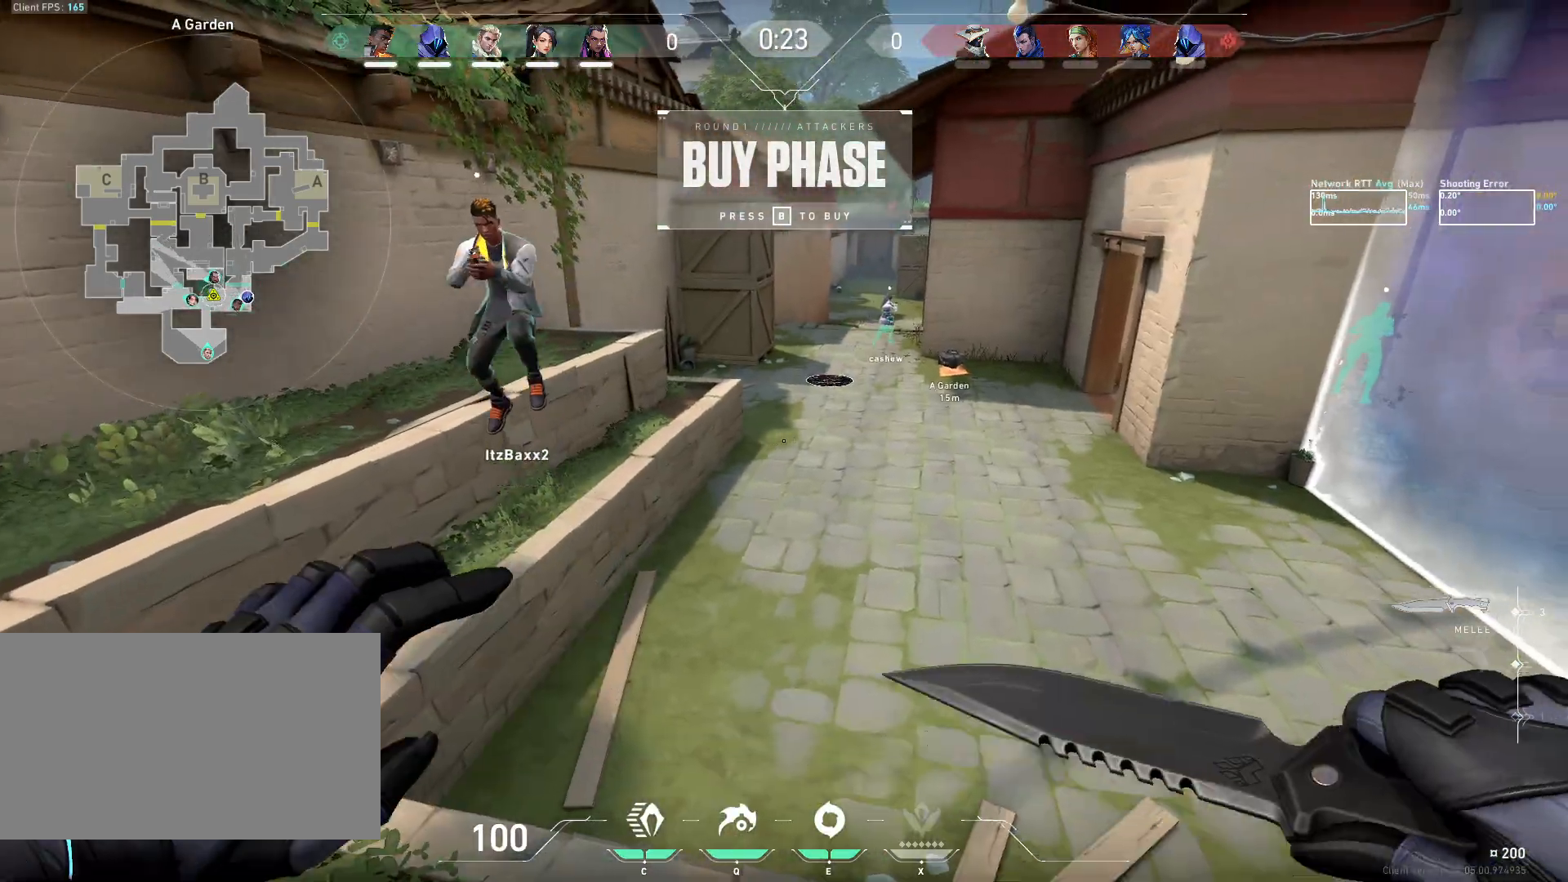
{"keys": [], "mouse": [], "events": [[300, "a", "down"], [450, "a", "up"]]}
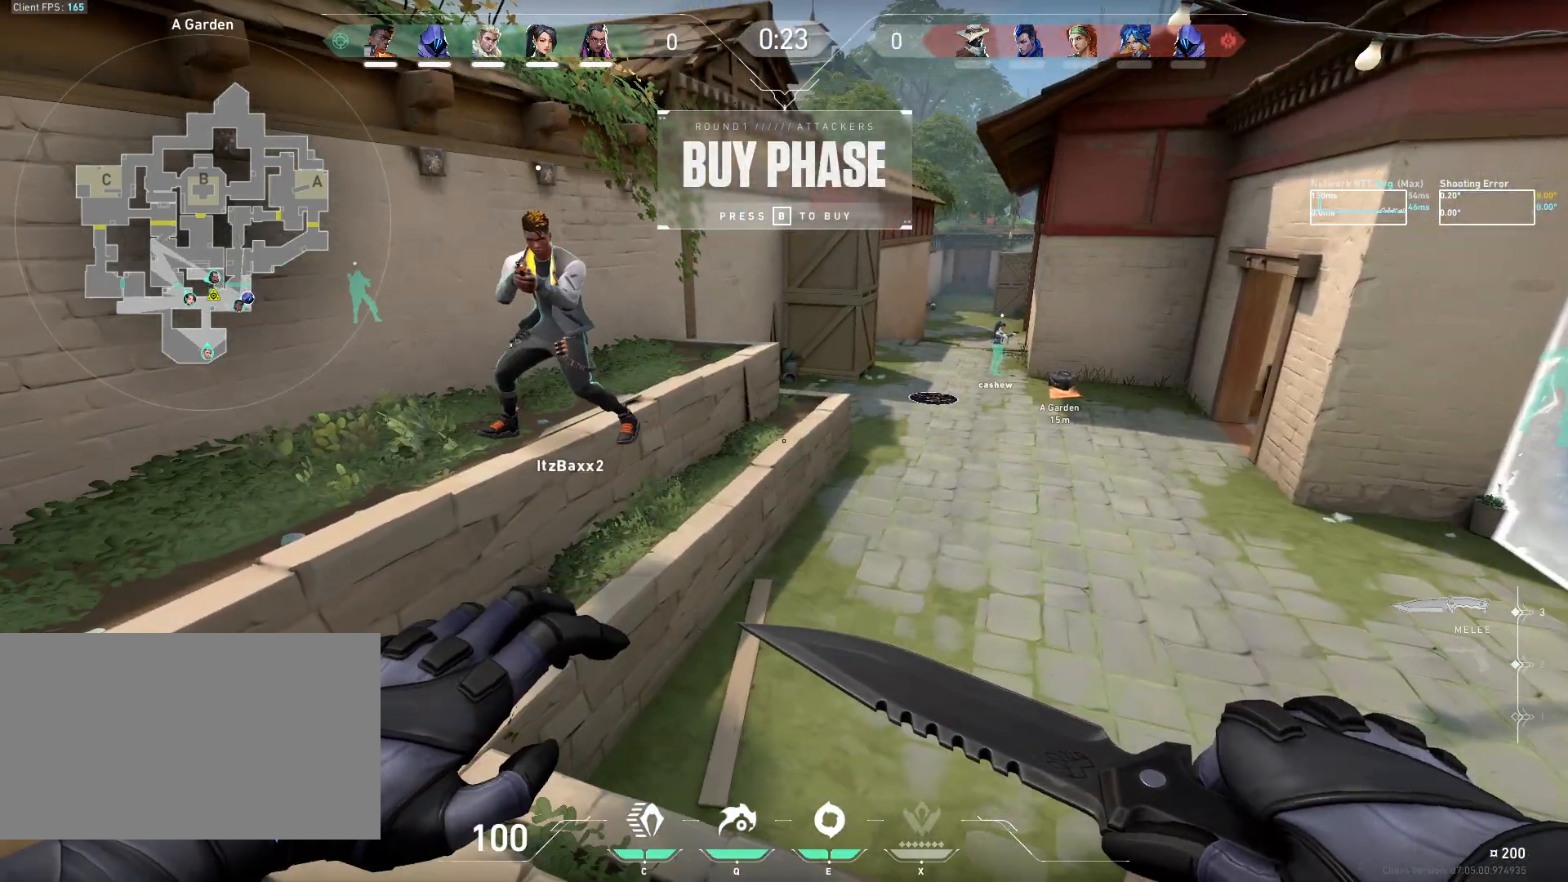
{"keys": [], "mouse": [], "events": []}
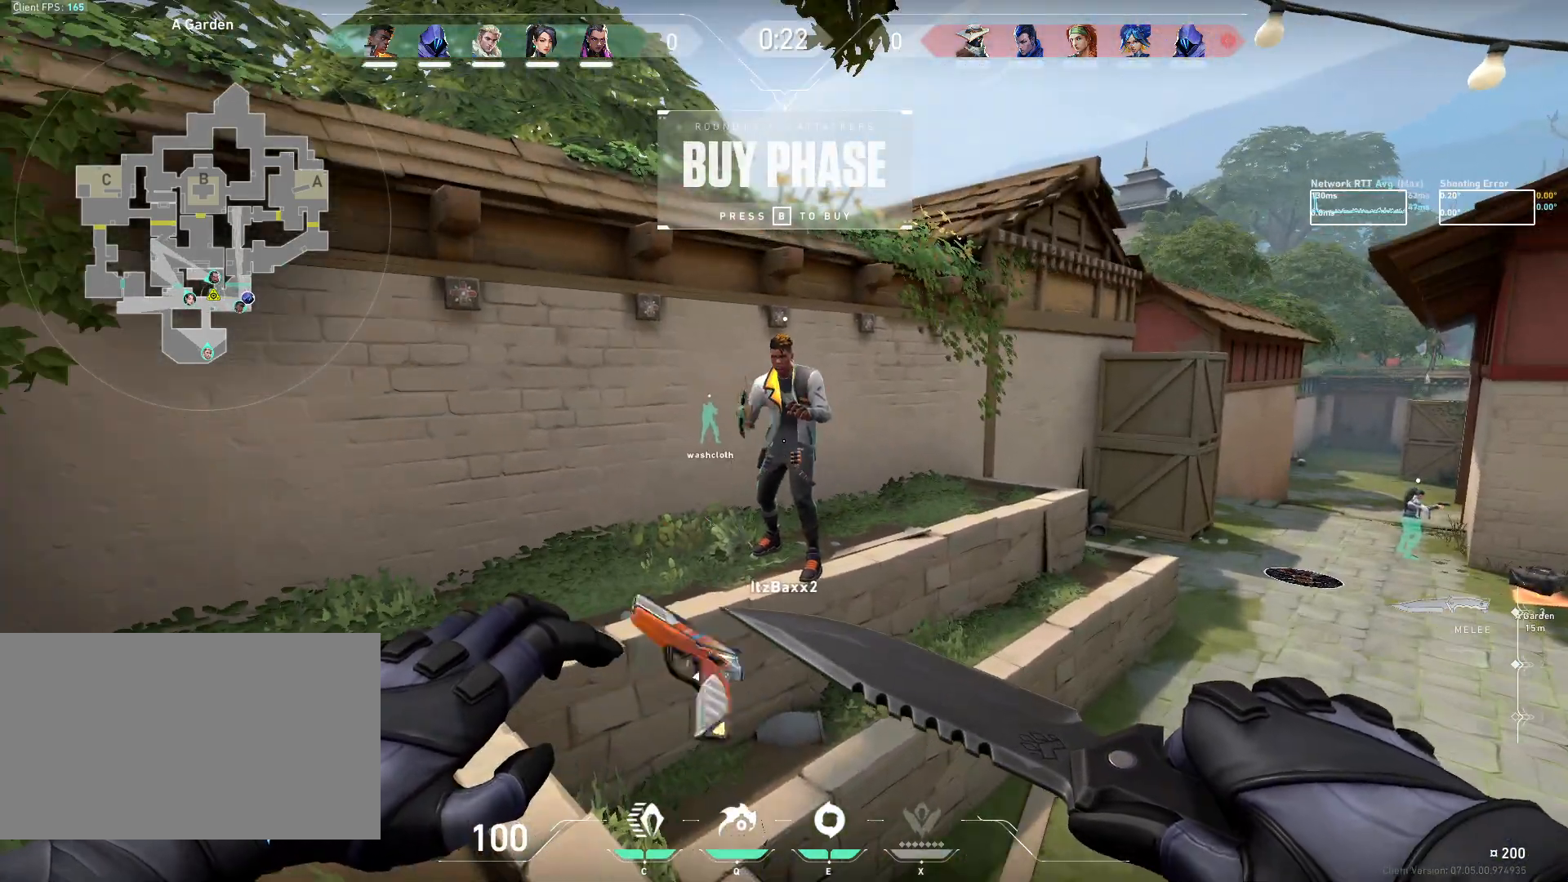
{"keys": [], "mouse": [], "events": []}
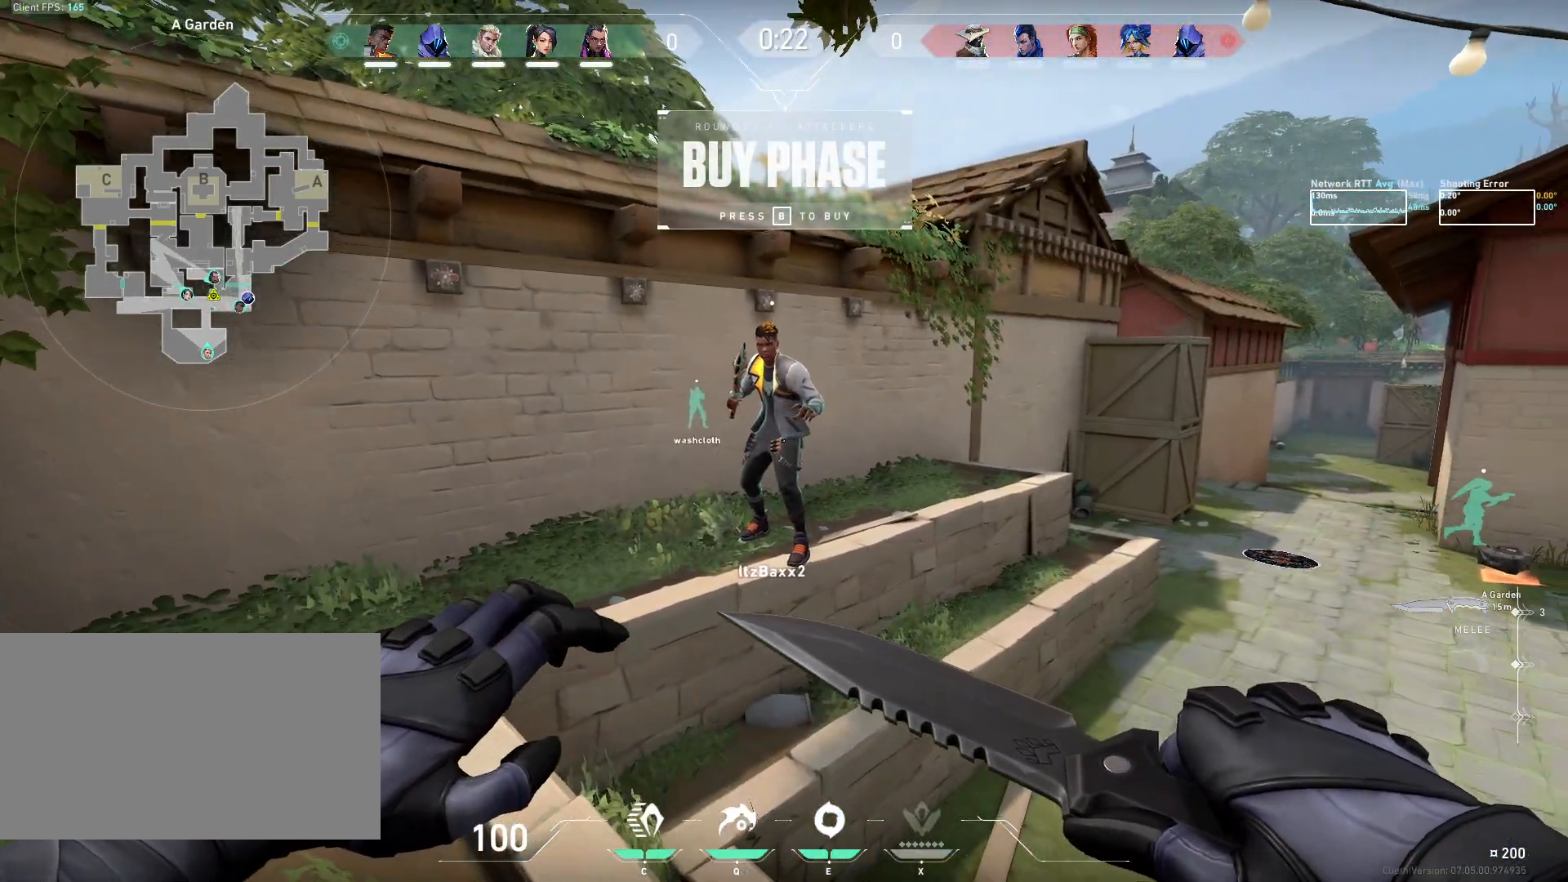
{"keys": [], "mouse": [], "events": []}
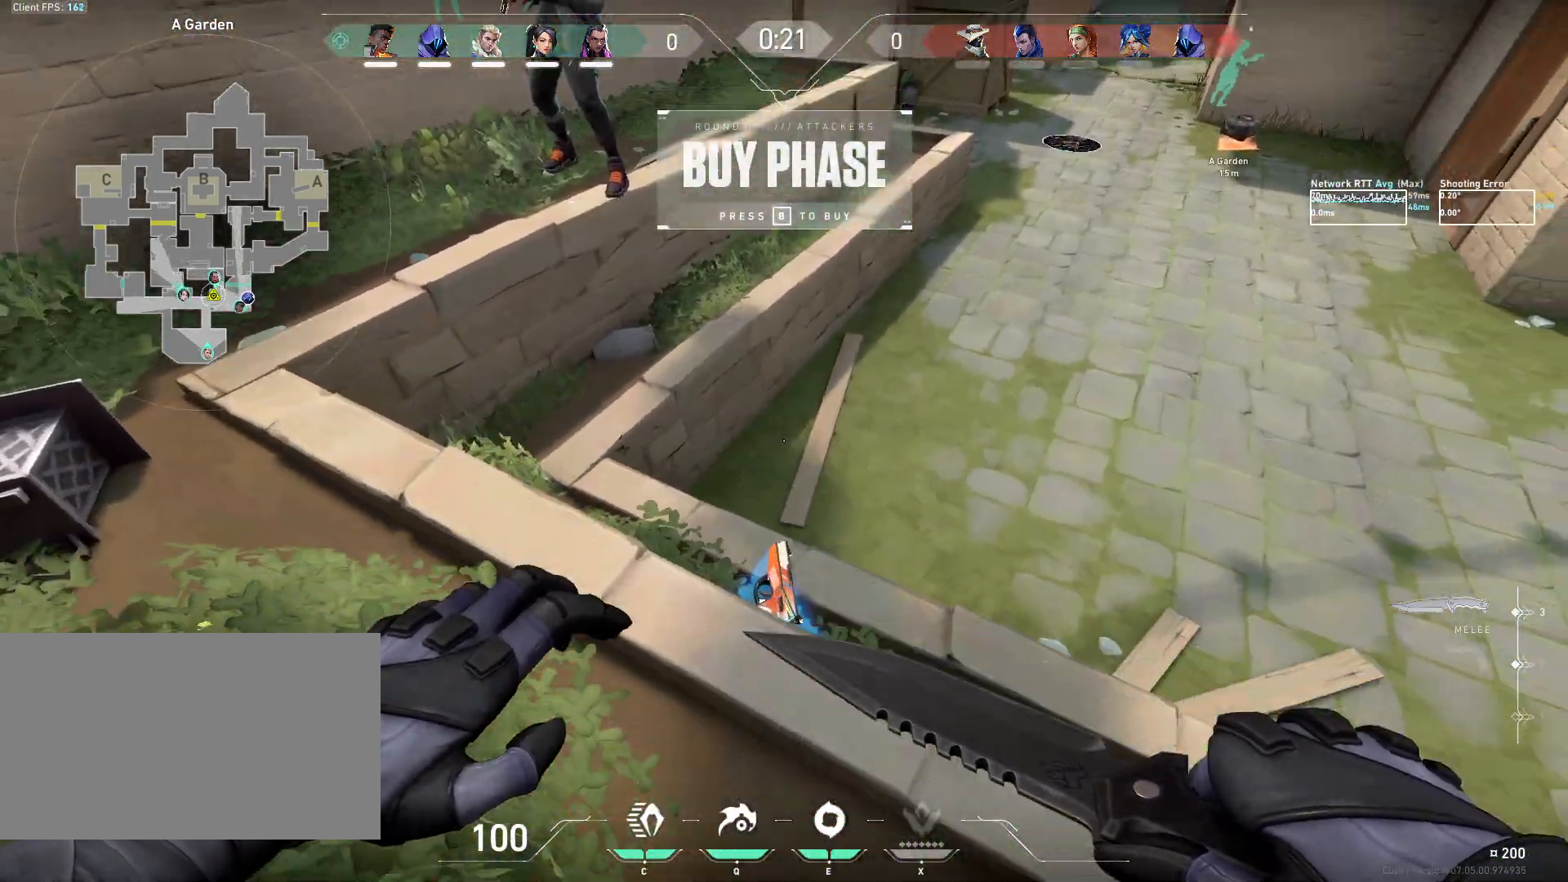
{"keys": [], "mouse": [], "events": [[133, "w", "down"], [317, "w", "up"]]}
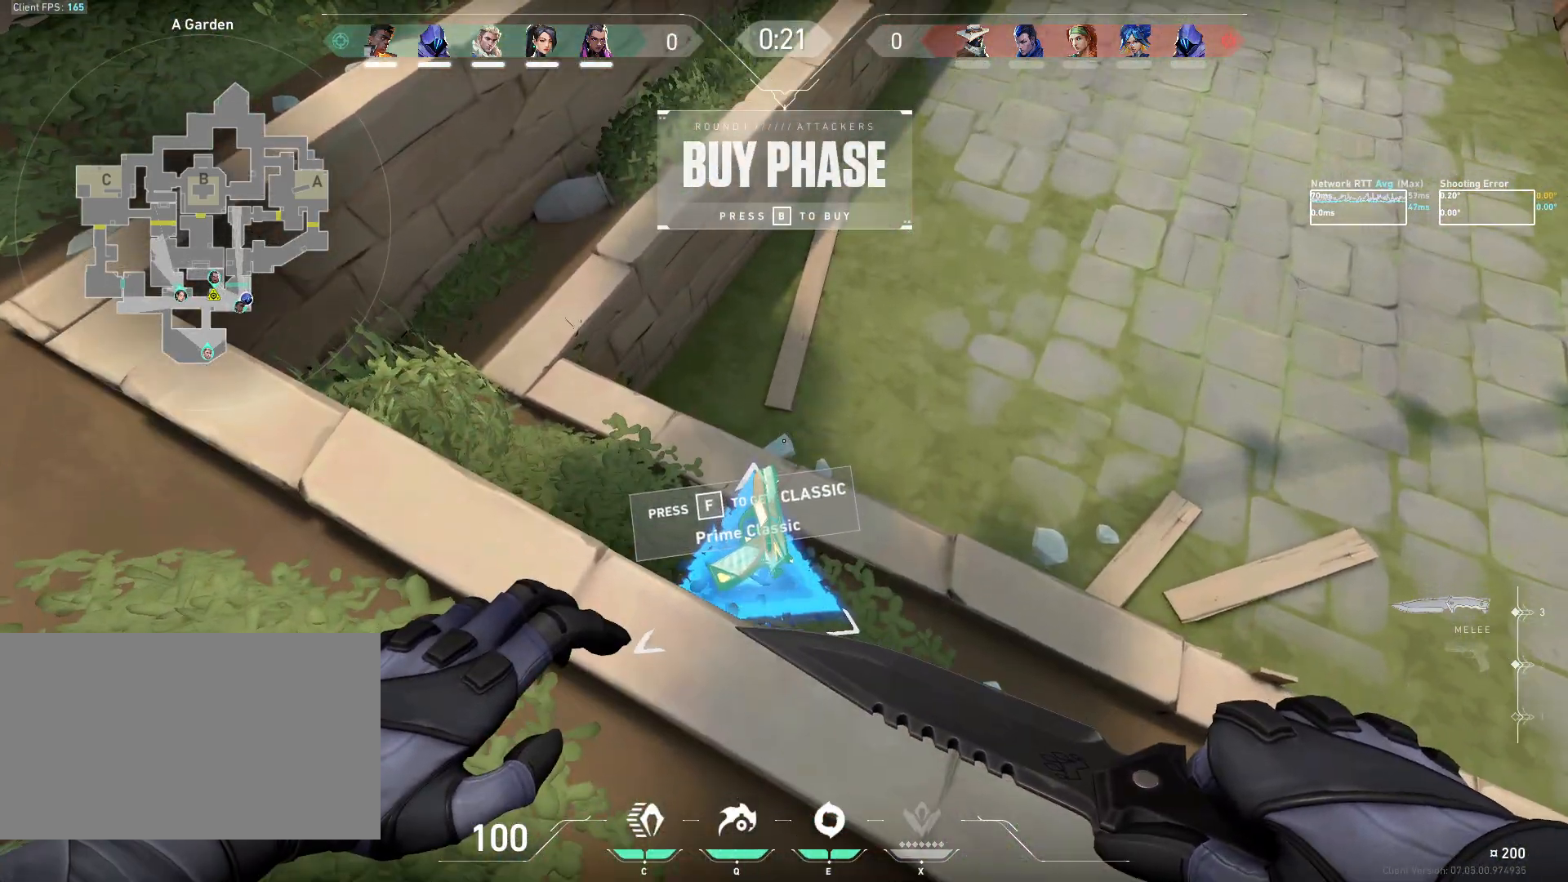
{"keys": [], "mouse": [], "events": []}
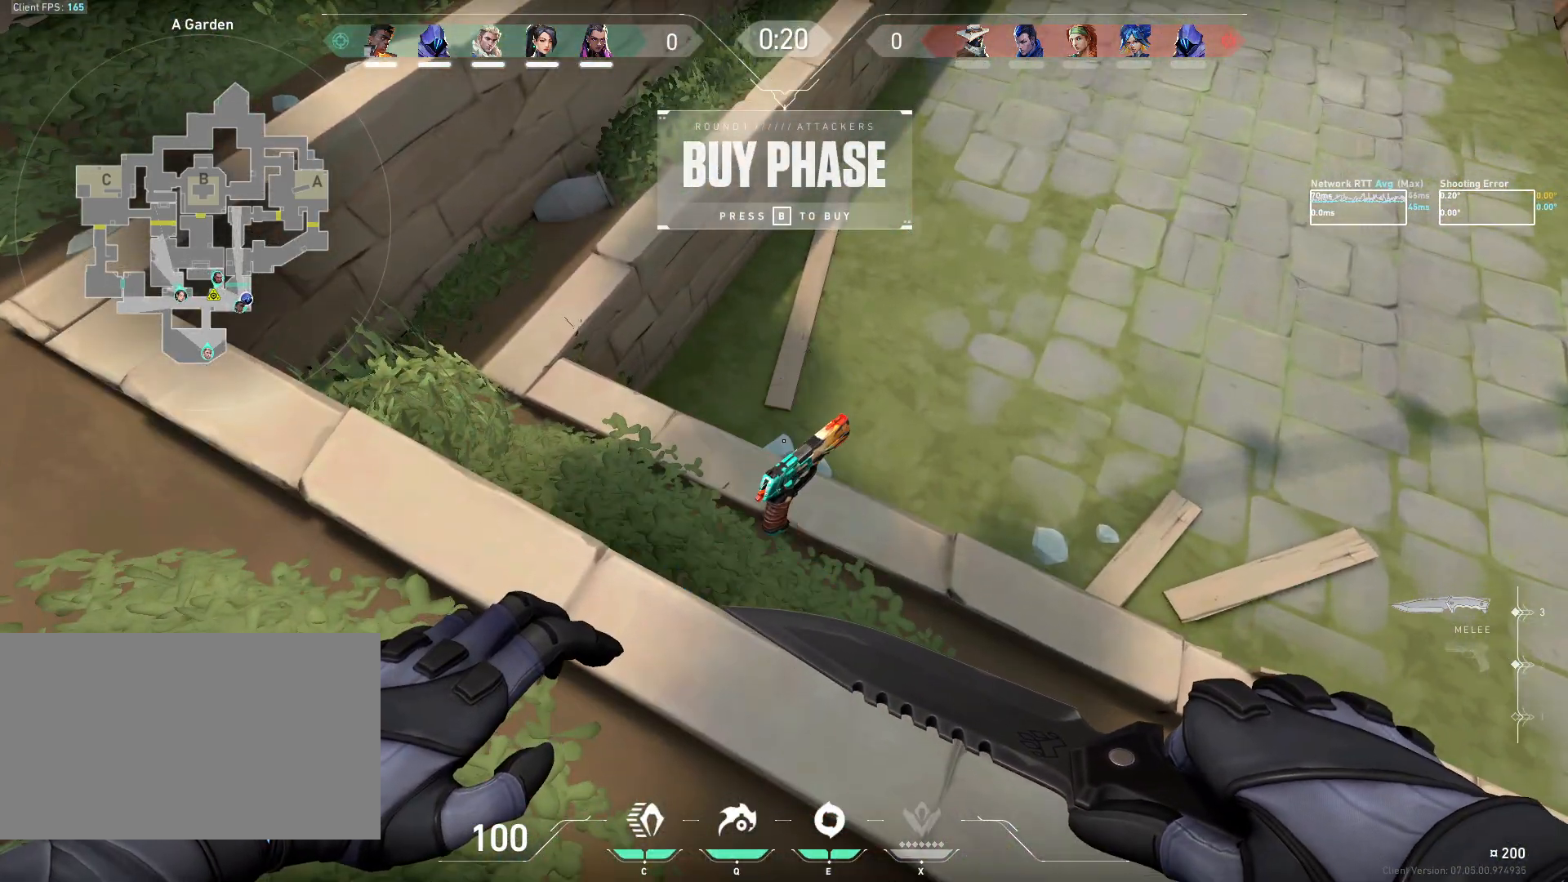
{"keys": [], "mouse": [], "events": [[150, "mouse_mb5", "down"], [283, "mouse_mb5", "up"]]}
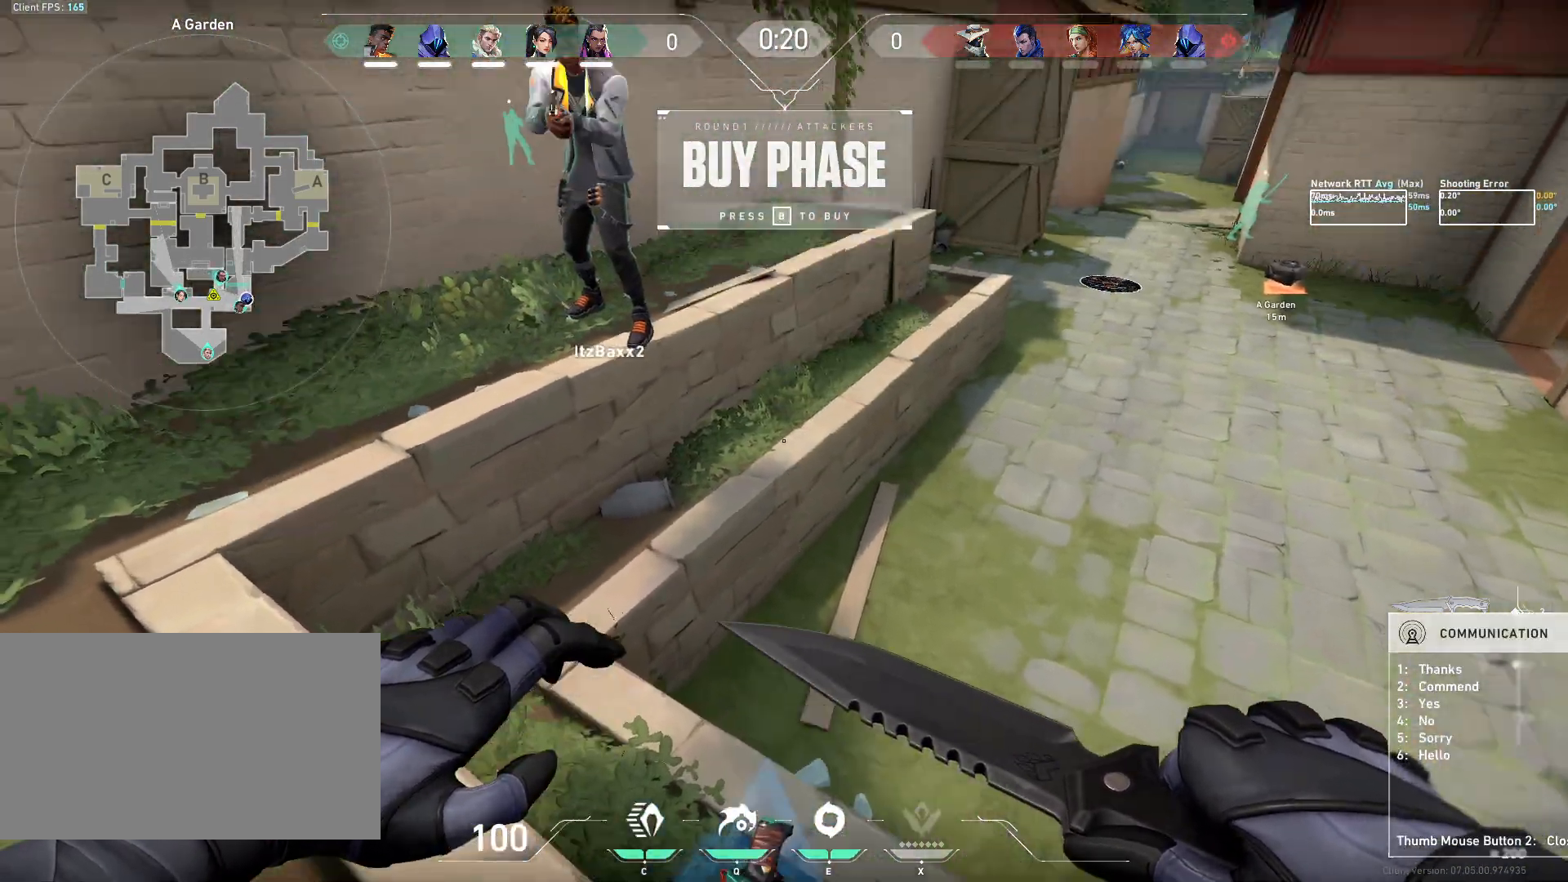
{"keys": [], "mouse": [], "events": []}
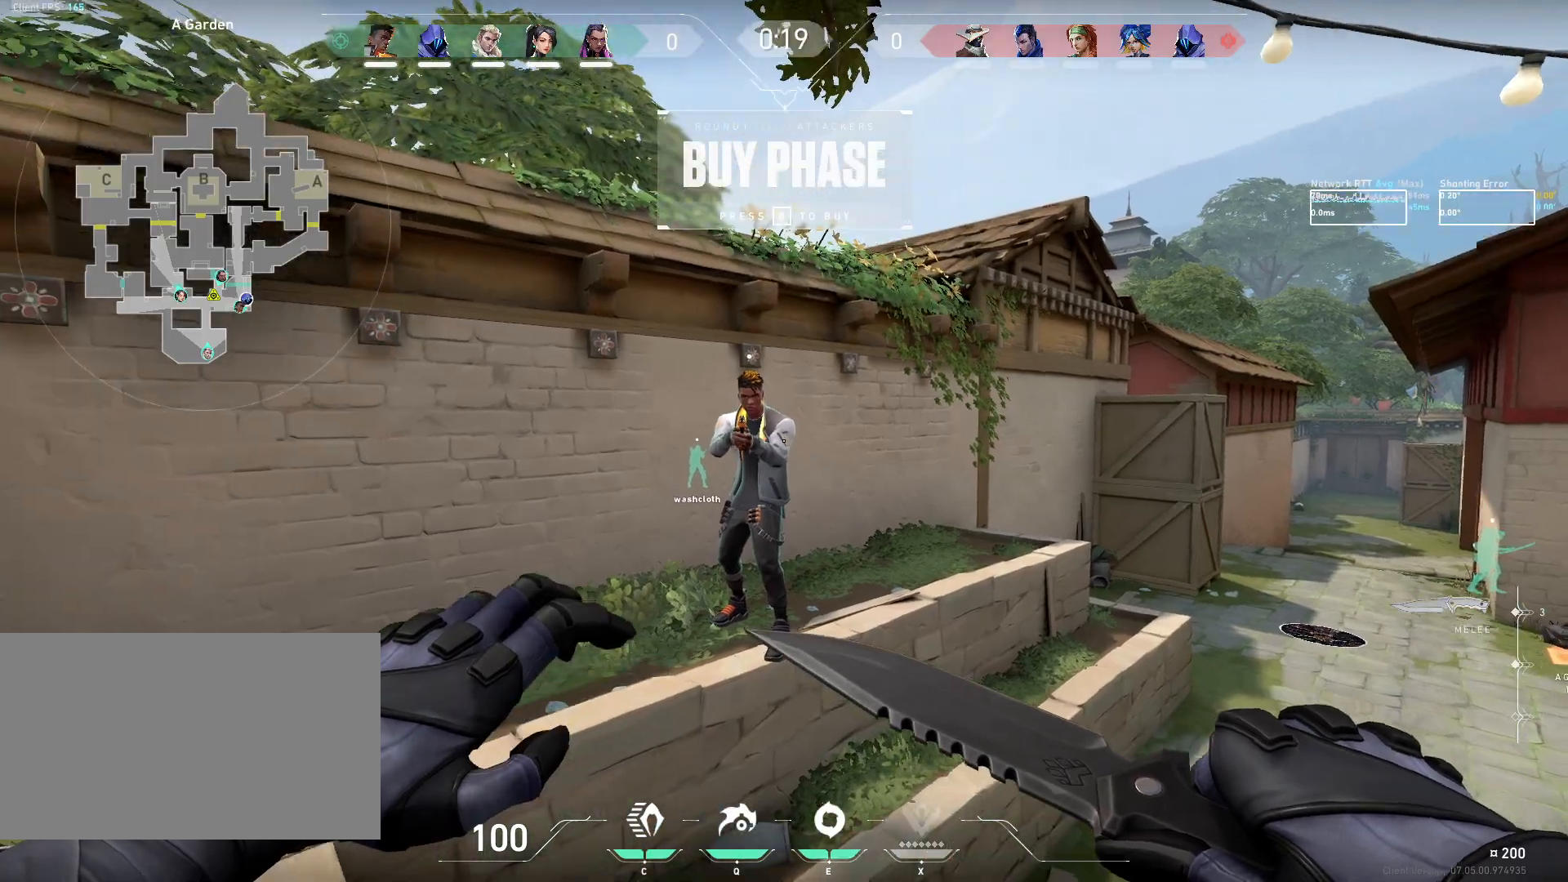
{"keys": ["shift"], "mouse": [], "events": [[67, "mouse_wheel", "down"], [233, "mouse_wheel", "up"], [433, "shift", "down"]]}
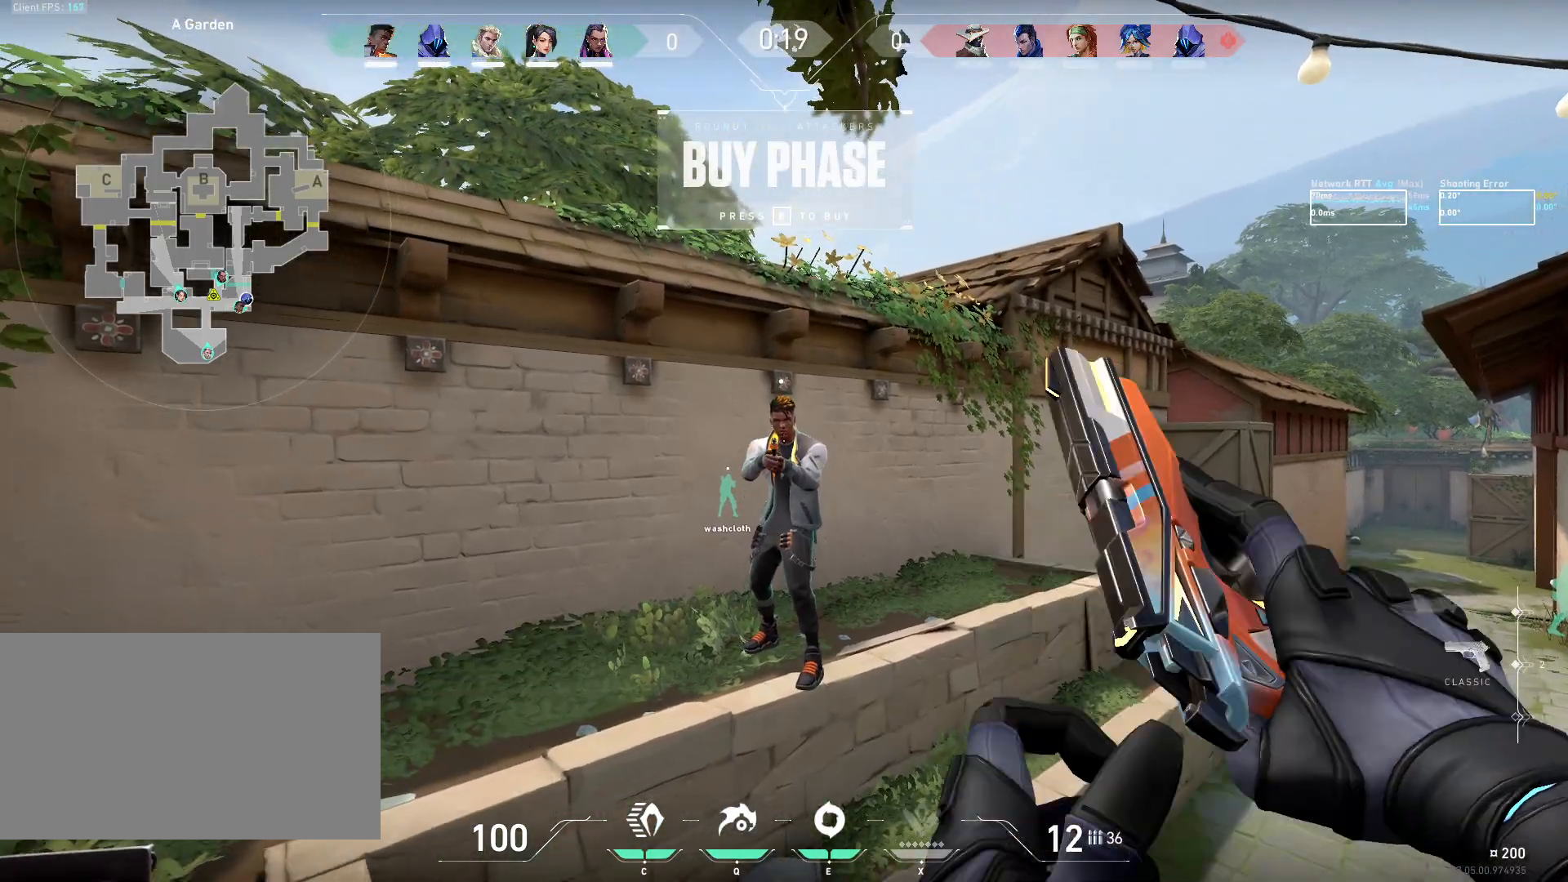
{"keys": [], "mouse": [], "events": [[33, "shift", "up"], [133, "shift", "down"], [217, "shift", "up"]]}
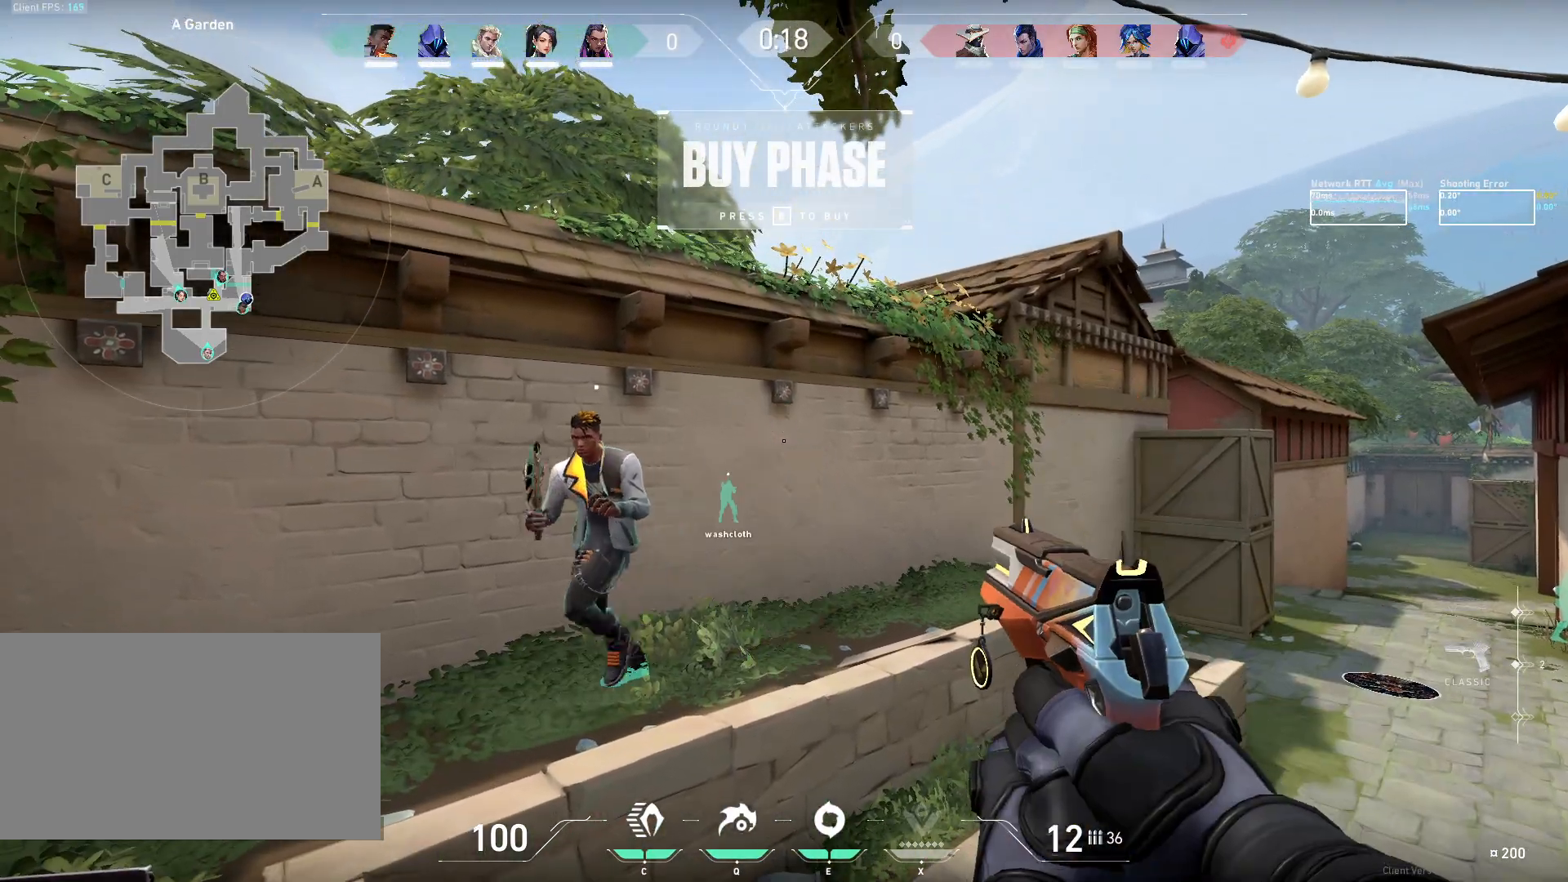
{"keys": [], "mouse": [], "events": [[350, "shift", "down"], [467, "shift", "up"]]}